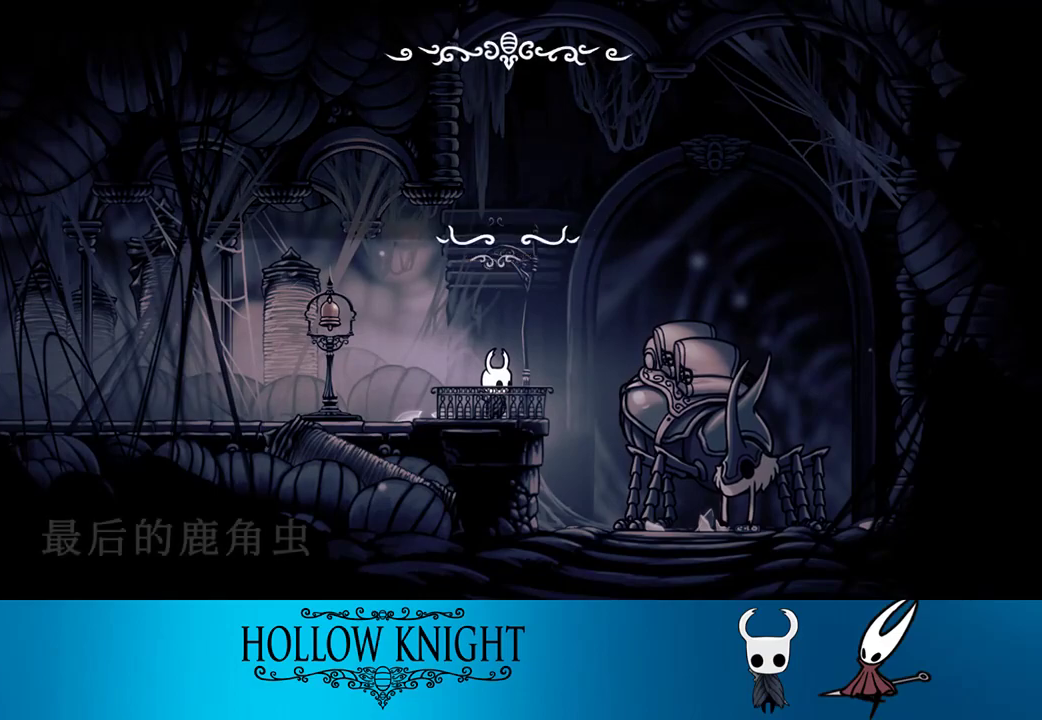
Gameplay with a controller (PlayStation layout); each line is a JSON object with the inputs held at the frame after it. "events" lists button and stick changes between this image and that frame as [ms after this image, input, new state], when the widget could be followed in between. Not read: L3 R1 R3 left_stick right_stick.
{"buttons": [], "events": [[67, "DPAD_UP", "up"], [83, "CROSS", "down"], [83, "SQUARE", "down"], [200, "SQUARE", "up"], [467, "CROSS", "up"]]}
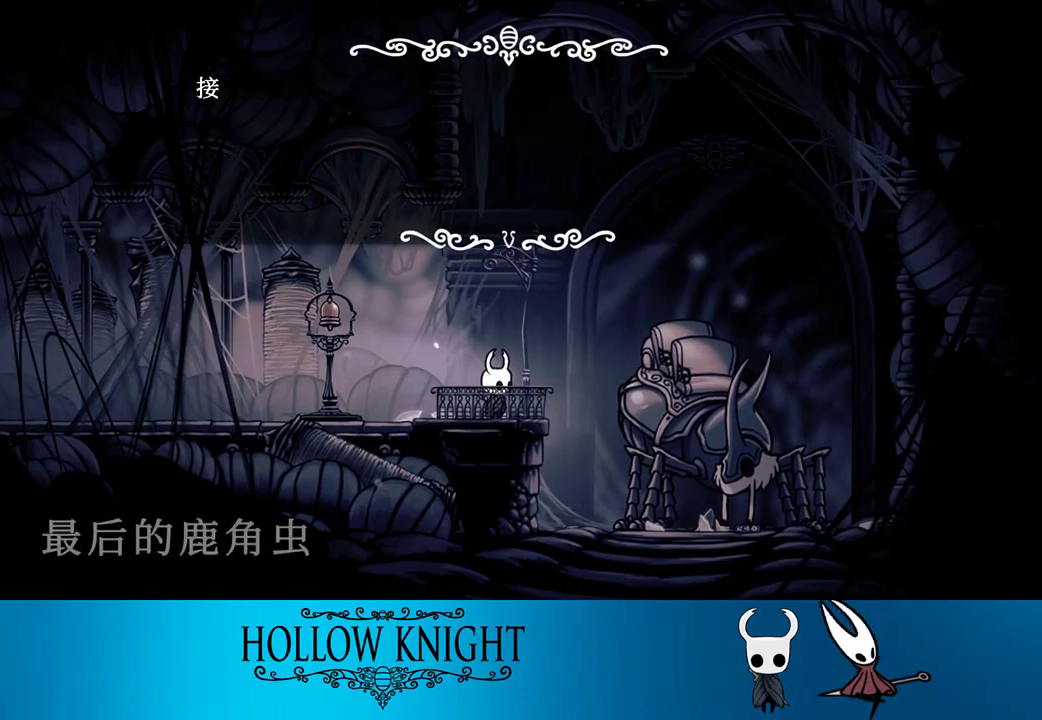
{"buttons": [], "events": [[133, "CROSS", "down"], [233, "SQUARE", "down"], [283, "CROSS", "up"], [283, "SQUARE", "up"]]}
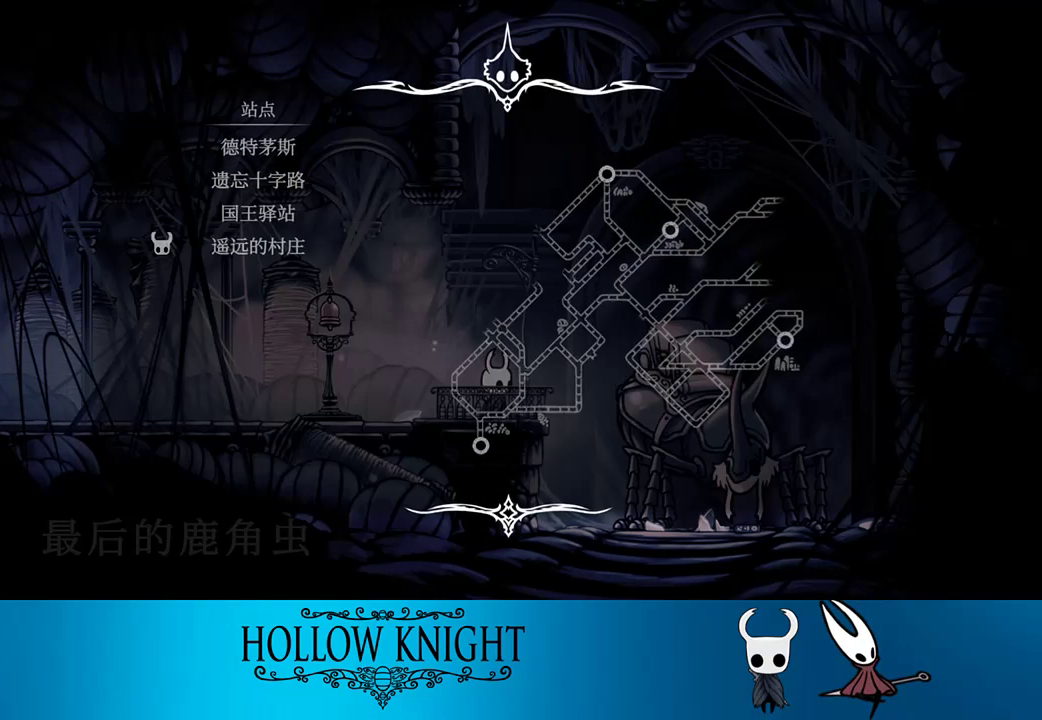
{"buttons": ["CROSS"], "events": [[300, "DPAD_DOWN", "down"], [400, "DPAD_DOWN", "up"], [467, "CROSS", "down"]]}
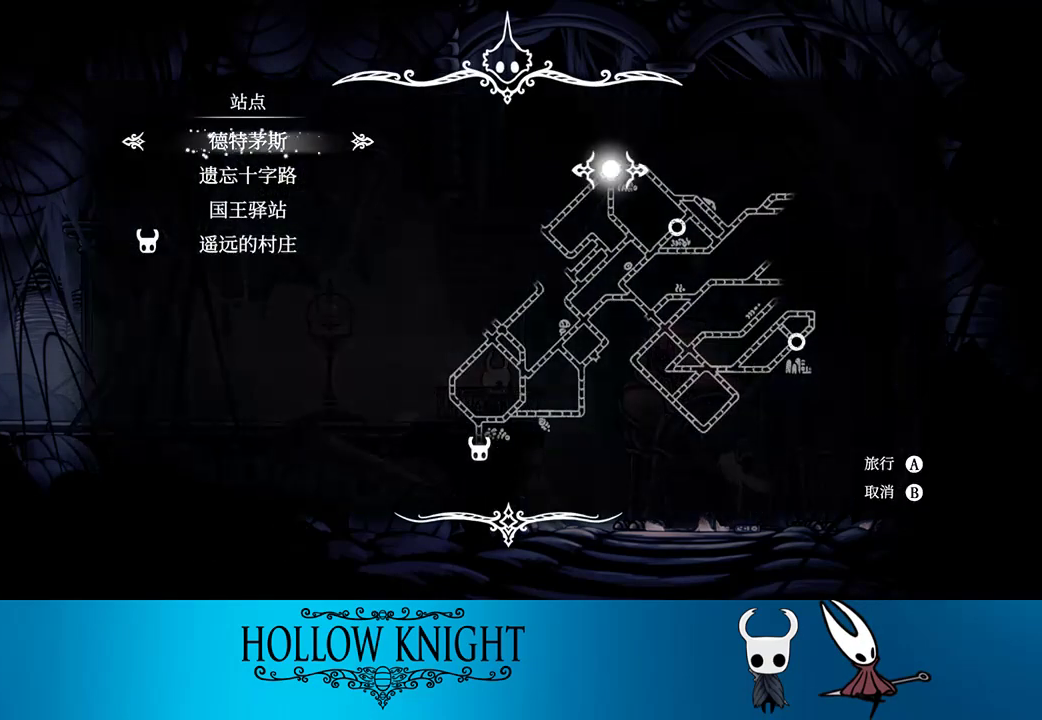
{"buttons": ["CROSS"], "events": [[67, "CROSS", "up"], [133, "CROSS", "down"], [233, "CROSS", "up"], [300, "CROSS", "down"], [367, "CROSS", "up"], [467, "CROSS", "down"]]}
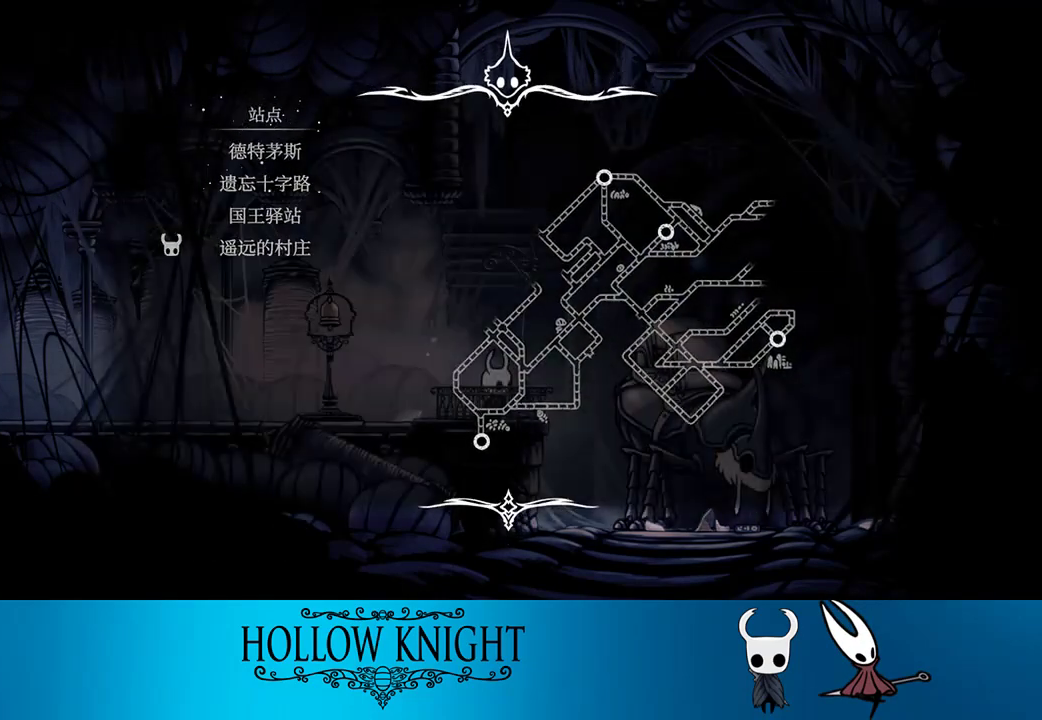
{"buttons": [], "events": [[33, "CROSS", "up"], [100, "CROSS", "down"], [167, "CROSS", "up"], [233, "CROSS", "down"], [300, "CROSS", "up"], [400, "CROSS", "down"], [467, "CROSS", "up"]]}
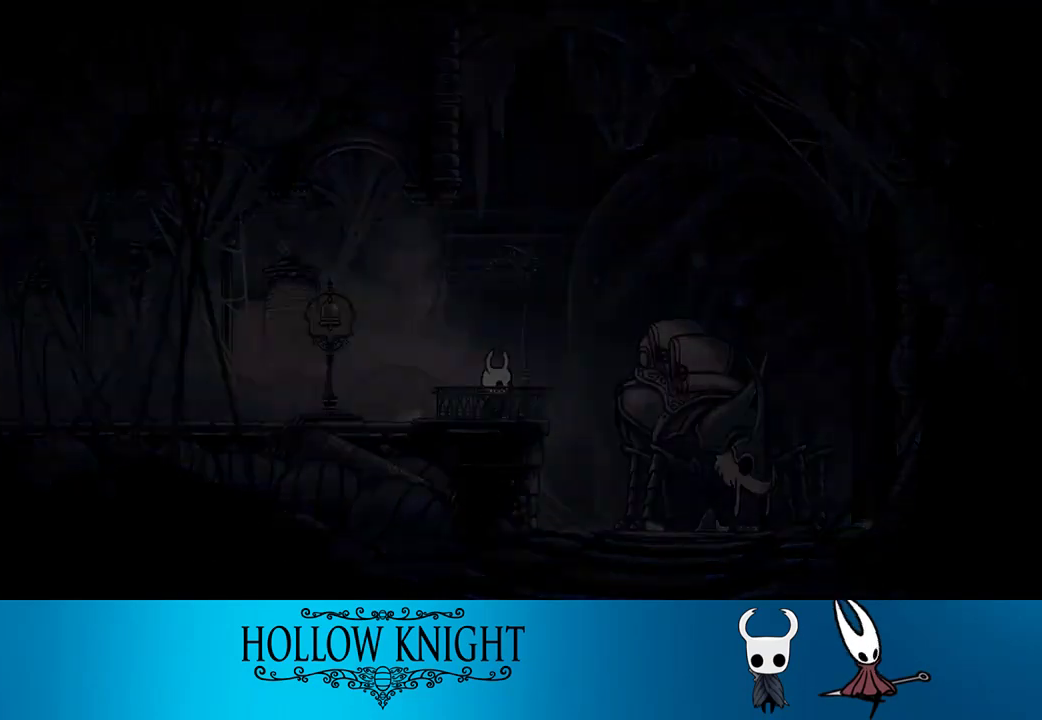
{"buttons": [], "events": [[33, "CROSS", "down"], [133, "CROSS", "up"], [200, "CROSS", "down"], [300, "CROSS", "up"], [367, "CROSS", "down"], [467, "CROSS", "up"]]}
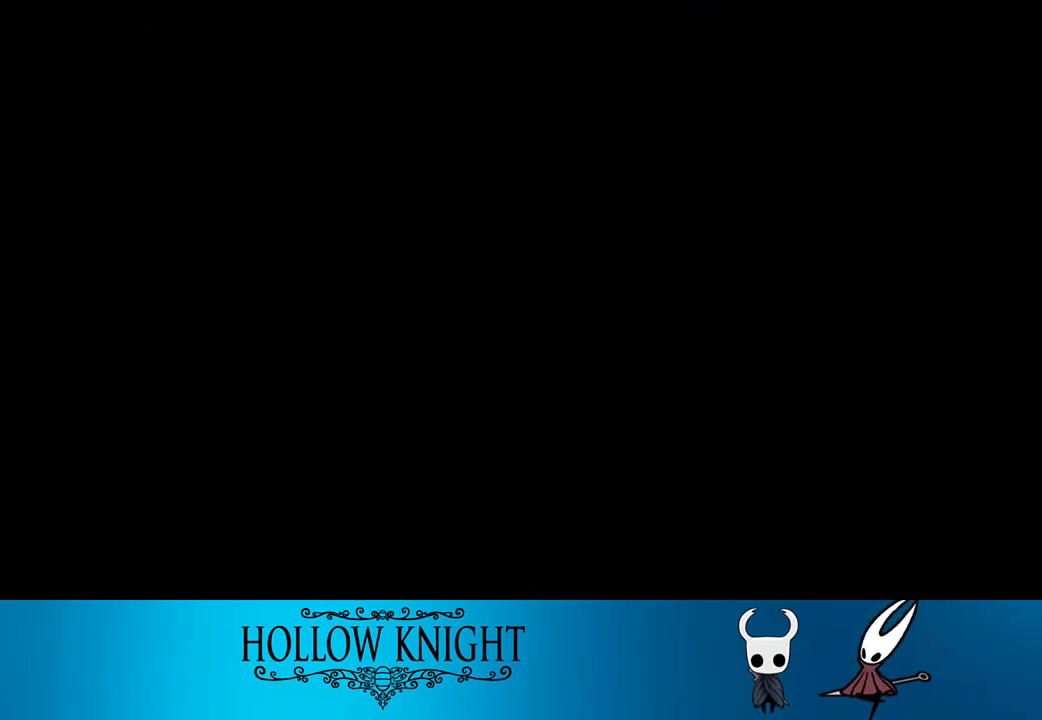
{"buttons": [], "events": [[33, "CROSS", "down"], [133, "CROSS", "up"], [200, "CROSS", "down"], [267, "CROSS", "up"], [367, "CROSS", "down"], [467, "CROSS", "up"]]}
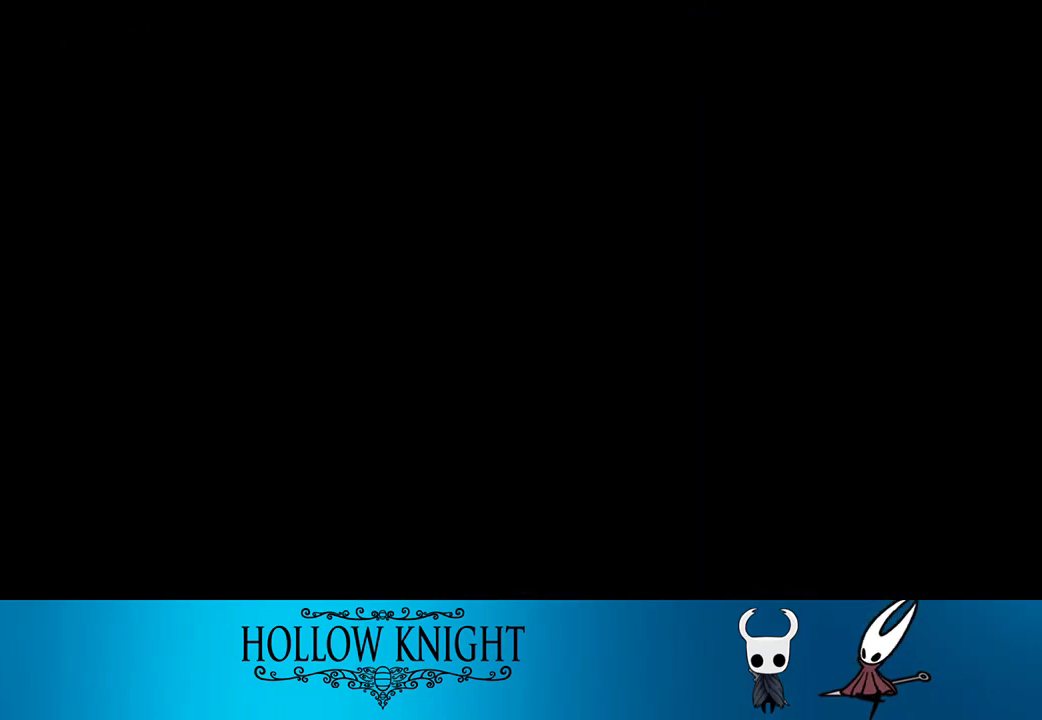
{"buttons": [], "events": [[33, "CROSS", "down"], [333, "CROSS", "up"], [400, "CROSS", "down"], [500, "CROSS", "up"]]}
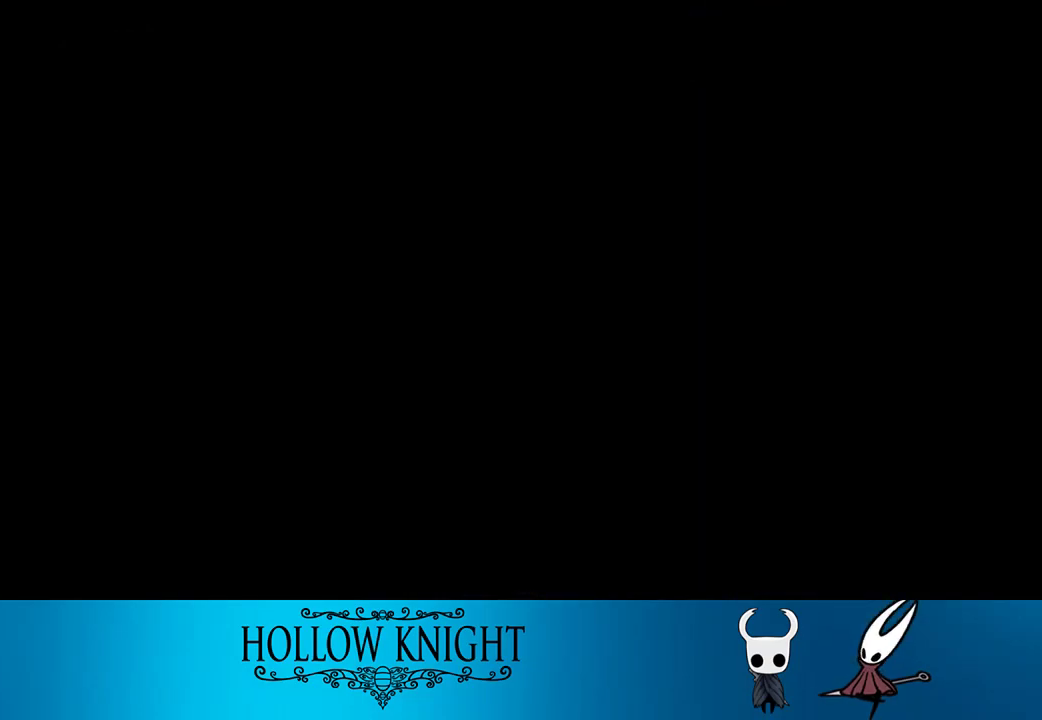
{"buttons": [], "events": [[67, "CROSS", "down"], [133, "CROSS", "up"], [200, "CROSS", "down"], [300, "CROSS", "up"], [367, "CROSS", "down"], [467, "CROSS", "up"]]}
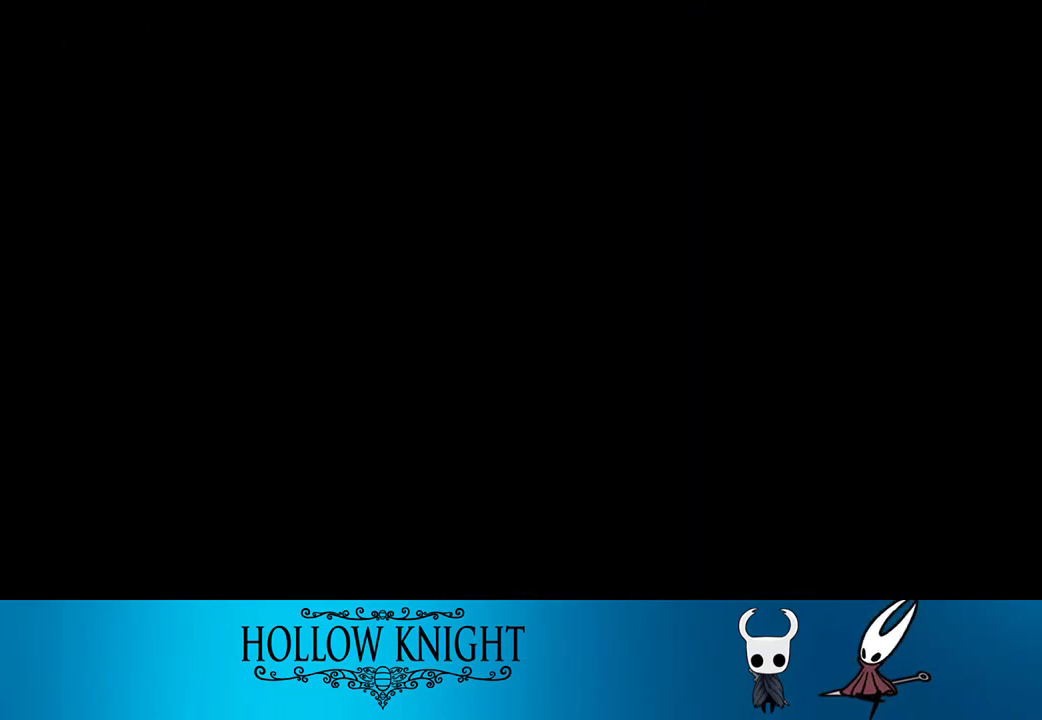
{"buttons": ["CROSS"], "events": [[33, "CROSS", "down"], [133, "CROSS", "up"], [233, "CROSS", "down"], [300, "CROSS", "up"], [367, "CROSS", "down"], [433, "CROSS", "up"], [500, "CROSS", "down"]]}
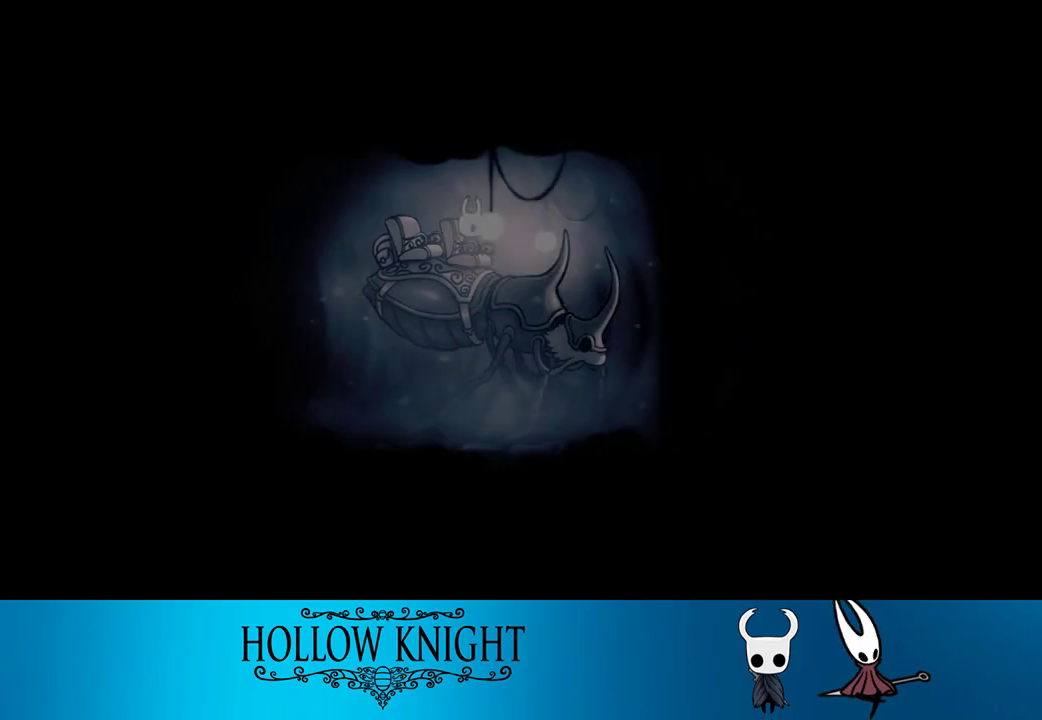
{"buttons": ["CROSS"], "events": [[100, "CROSS", "up"], [167, "CROSS", "down"], [233, "CROSS", "up"], [300, "CROSS", "down"]]}
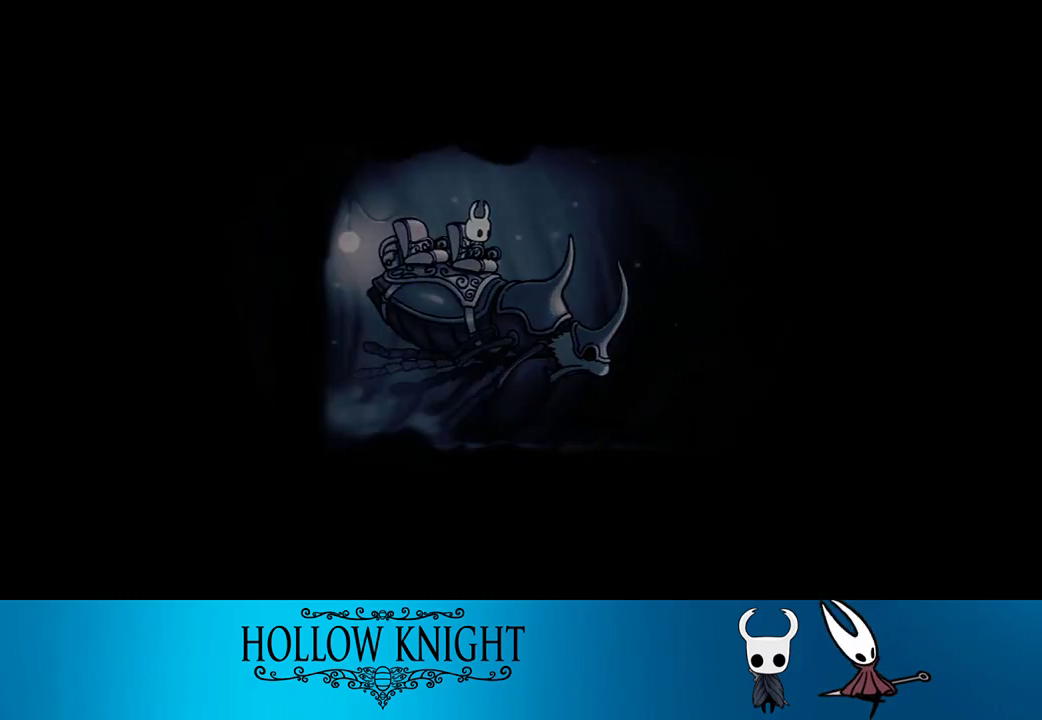
{"buttons": ["DPAD_LEFT"], "events": [[33, "CROSS", "up"], [100, "CROSS", "down"], [167, "CROSS", "up"], [233, "CROSS", "down"], [233, "DPAD_LEFT", "down"], [333, "CROSS", "up"], [400, "CROSS", "down"], [500, "CROSS", "up"]]}
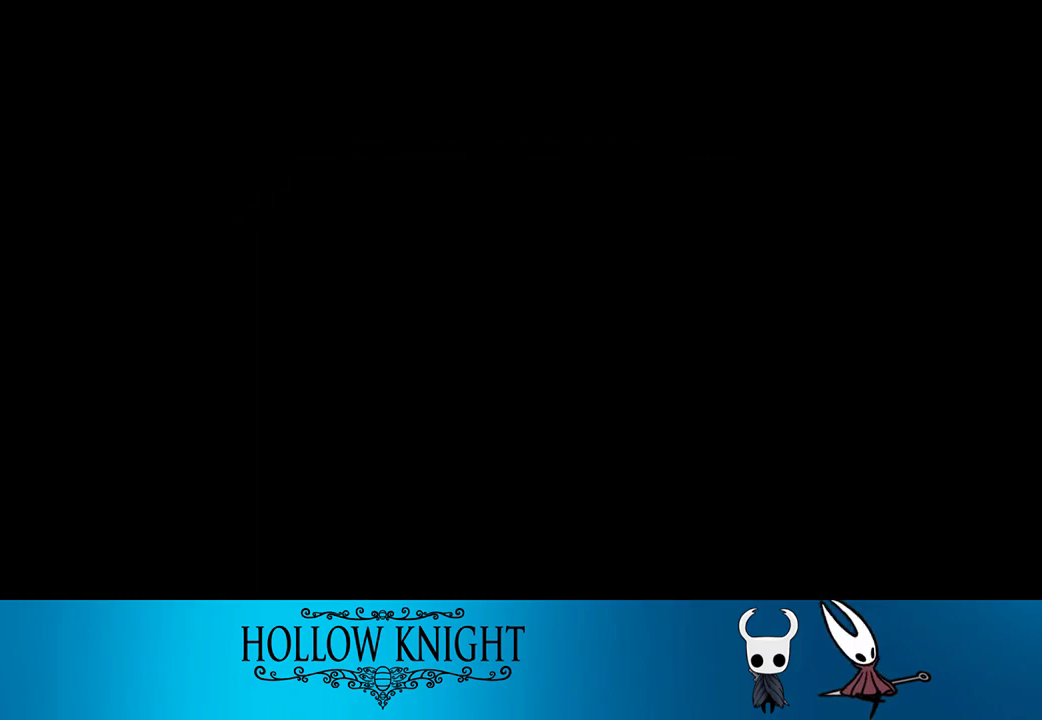
{"buttons": ["R2", "DPAD_LEFT"], "events": [[33, "CROSS", "down"], [167, "CROSS", "up"], [400, "R2", "down"]]}
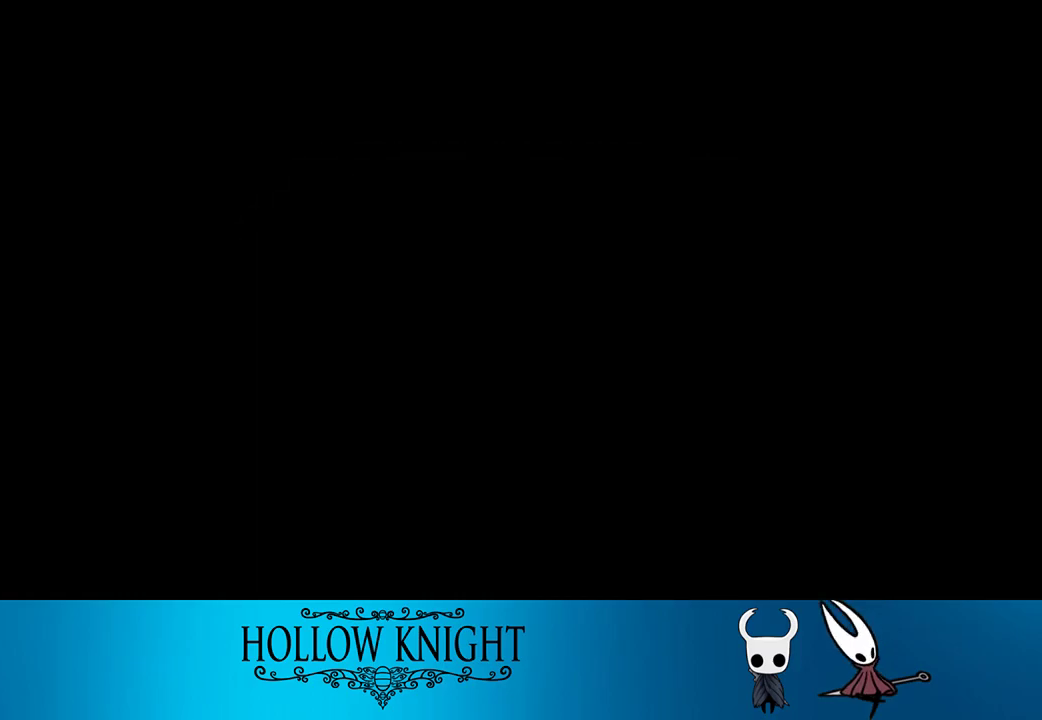
{"buttons": ["DPAD_LEFT"], "events": [[33, "R2", "up"], [233, "R2", "down"], [333, "R2", "up"]]}
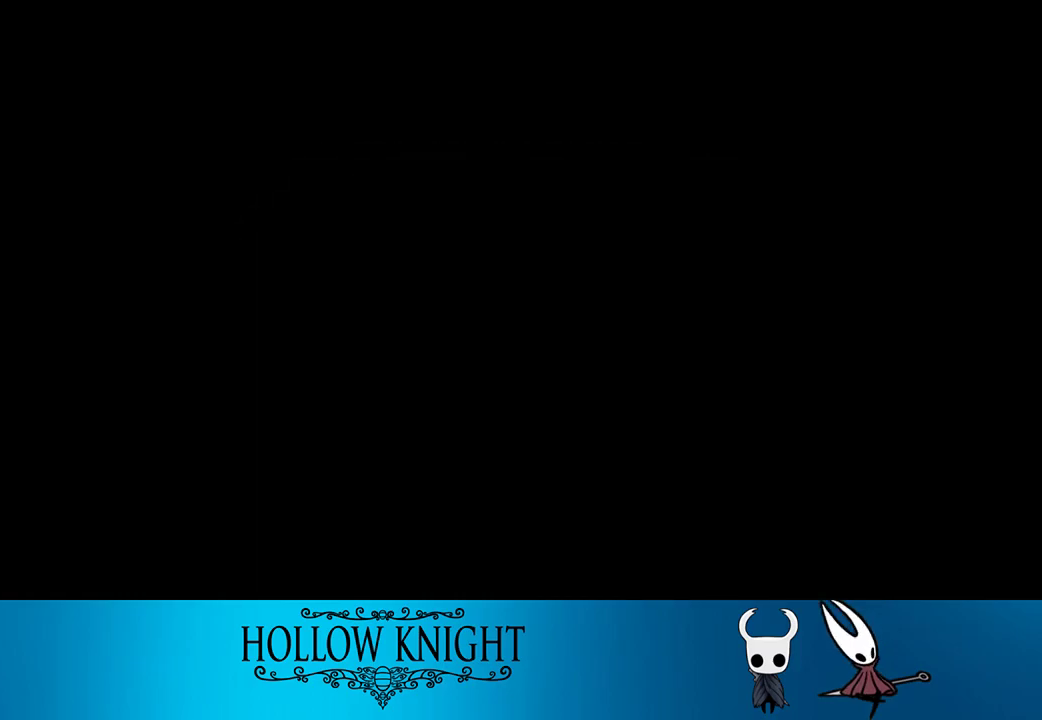
{"buttons": ["R2", "DPAD_LEFT"], "events": [[33, "R2", "down"], [133, "R2", "up"], [467, "R2", "down"]]}
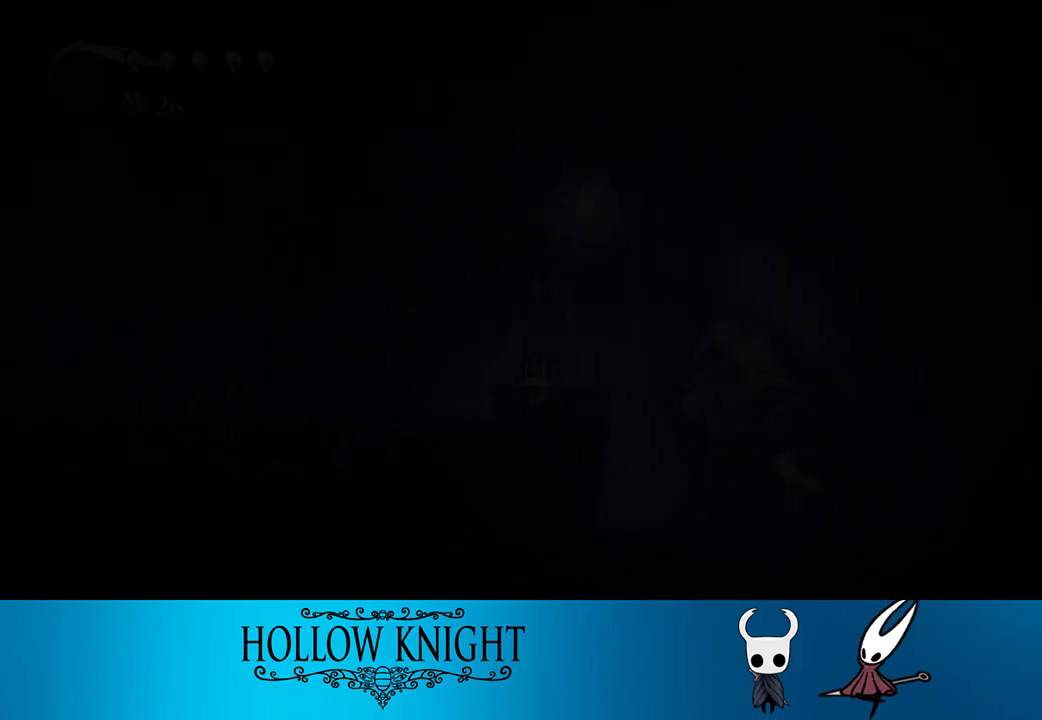
{"buttons": ["DPAD_LEFT"], "events": [[33, "R2", "up"], [333, "R2", "down"], [500, "R2", "up"]]}
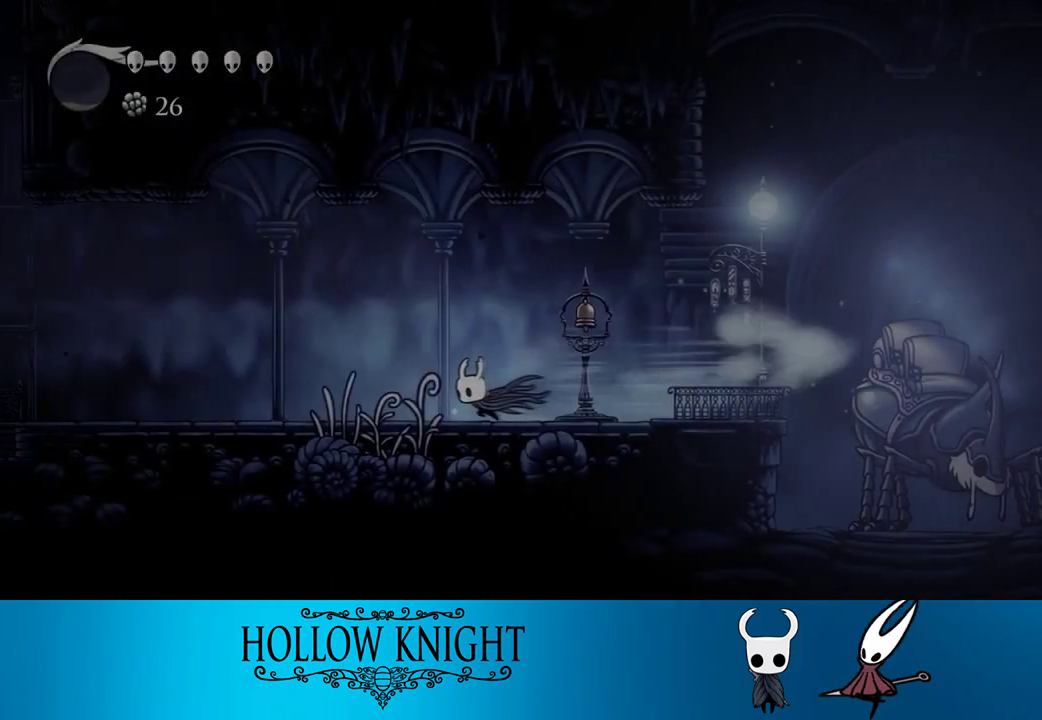
{"buttons": ["R2", "DPAD_LEFT"], "events": [[433, "R2", "down"]]}
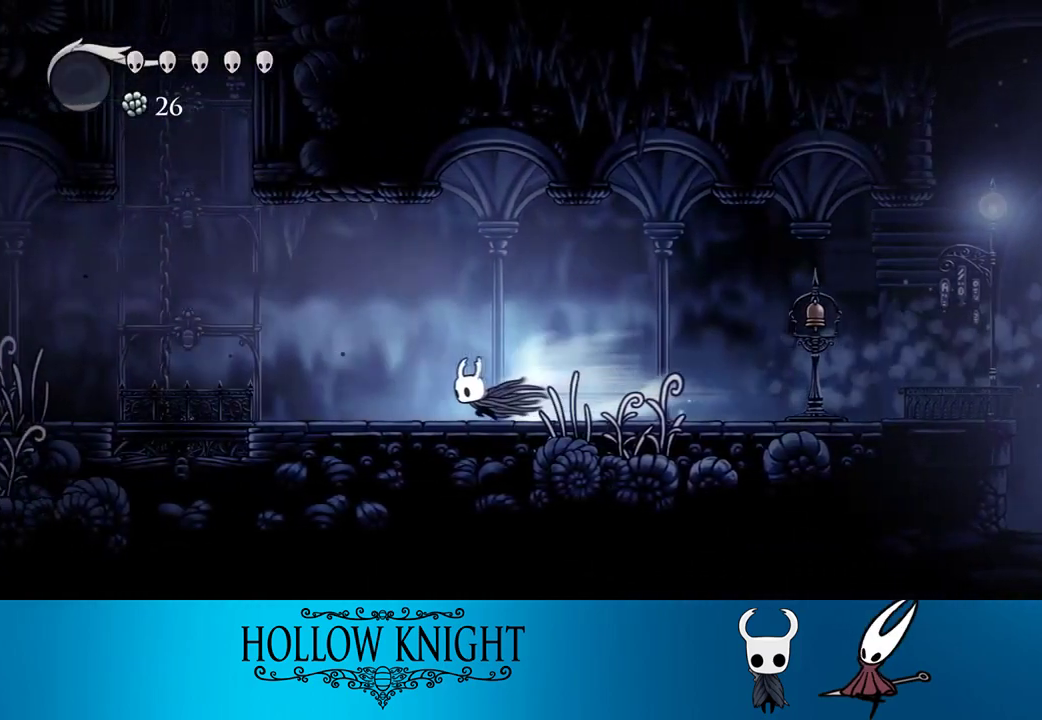
{"buttons": ["CROSS", "DPAD_LEFT"], "events": [[100, "R2", "up"], [267, "CROSS", "down"]]}
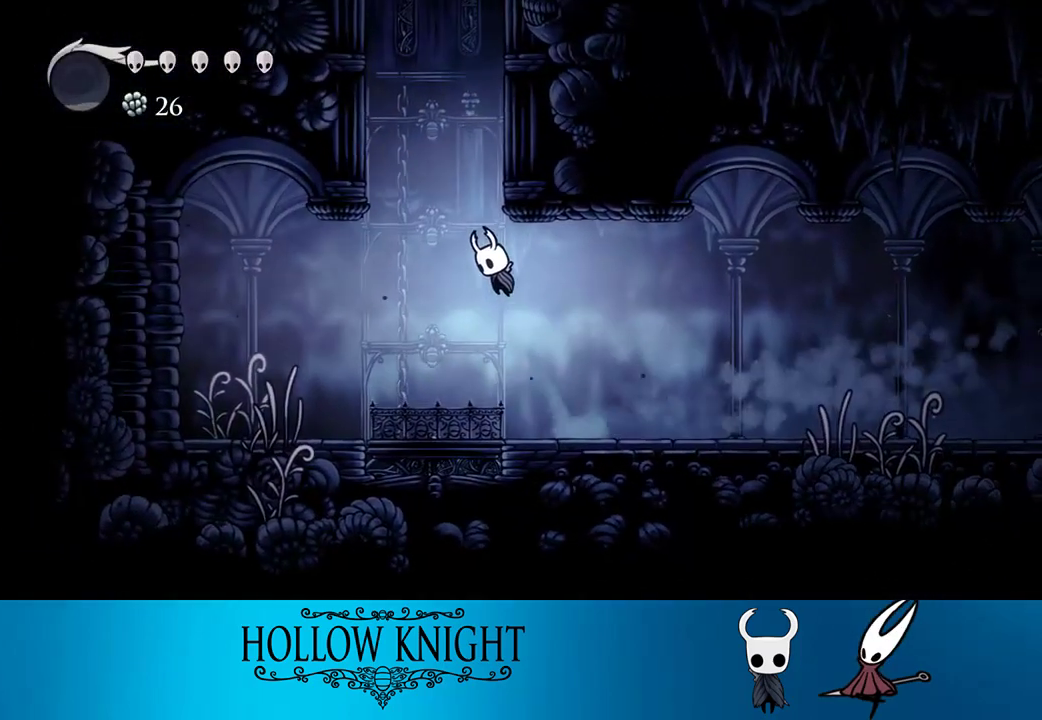
{"buttons": ["CROSS", "DPAD_RIGHT"], "events": [[67, "DPAD_LEFT", "up"], [100, "DPAD_RIGHT", "down"], [233, "CROSS", "up"], [300, "CROSS", "down"]]}
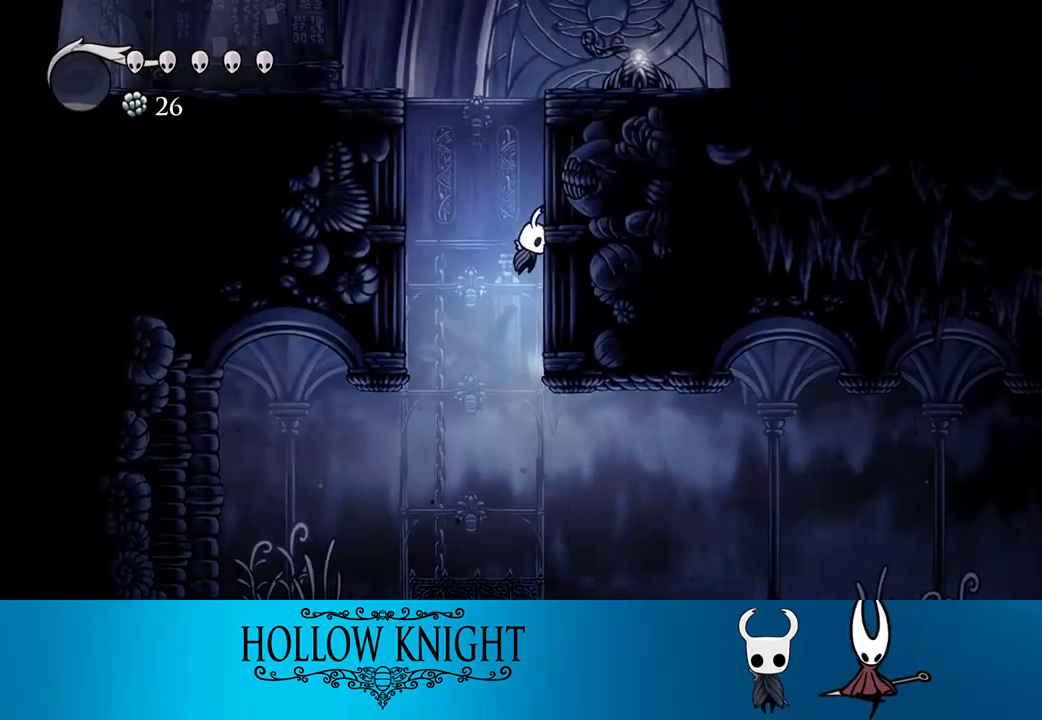
{"buttons": ["CROSS", "R2", "DPAD_LEFT"], "events": [[100, "CROSS", "up"], [167, "CROSS", "down"], [167, "DPAD_RIGHT", "up"], [200, "DPAD_LEFT", "down"], [500, "R2", "down"]]}
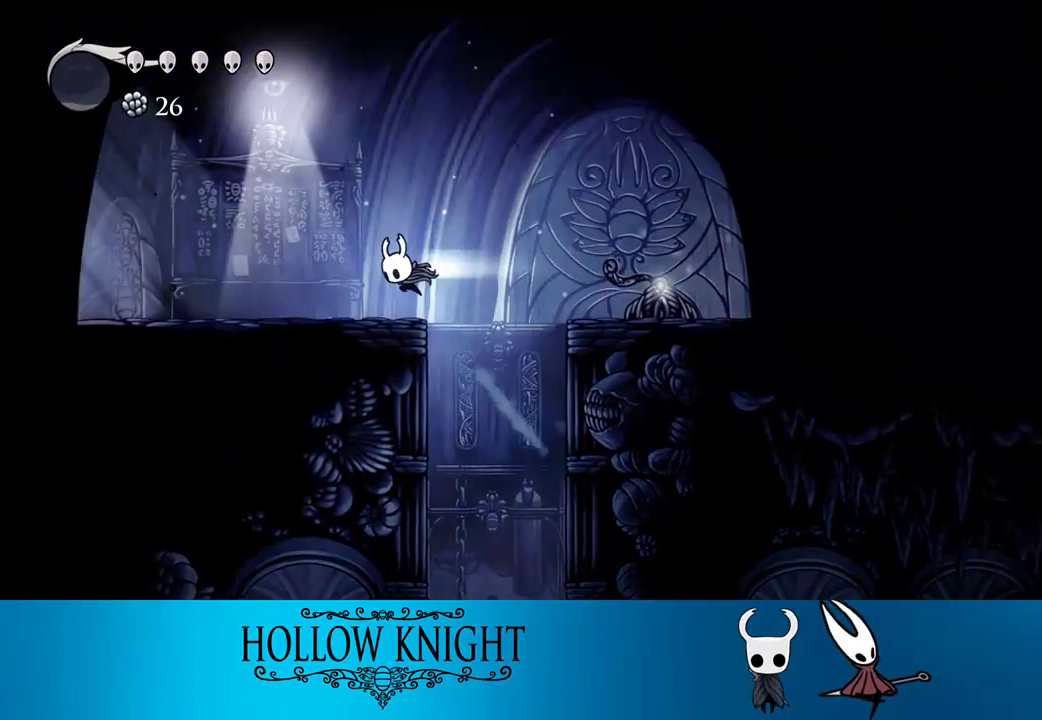
{"buttons": ["R2", "DPAD_LEFT"], "events": [[33, "CROSS", "up"], [167, "R2", "up"], [500, "R2", "down"]]}
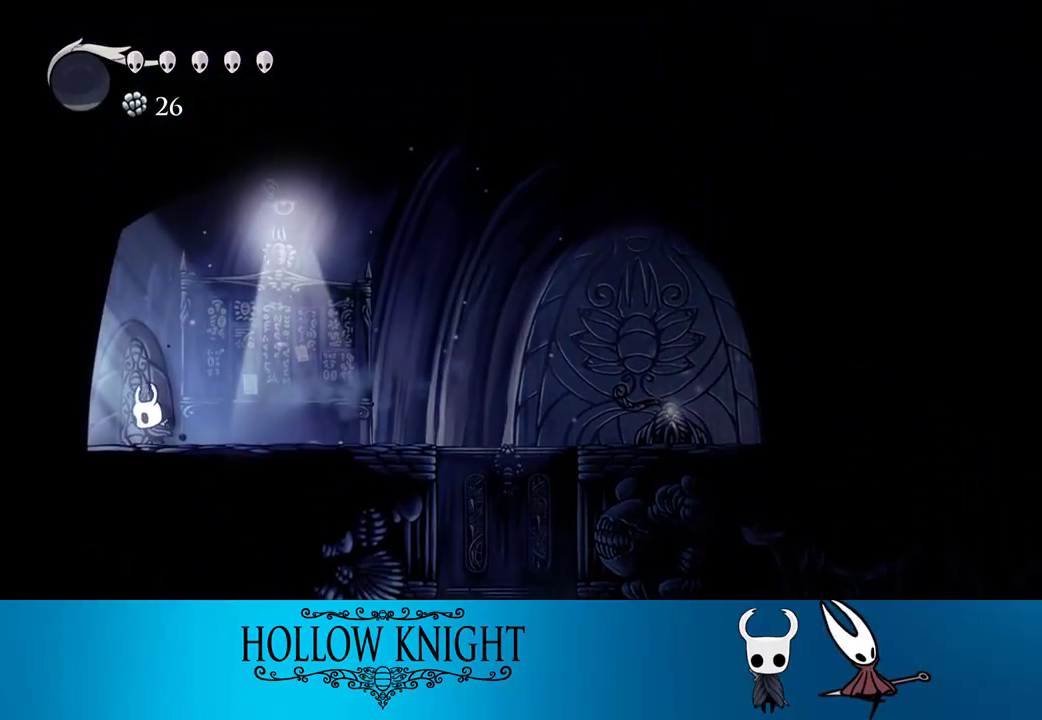
{"buttons": ["DPAD_RIGHT"], "events": [[167, "R2", "up"], [367, "DPAD_LEFT", "up"], [500, "DPAD_RIGHT", "down"]]}
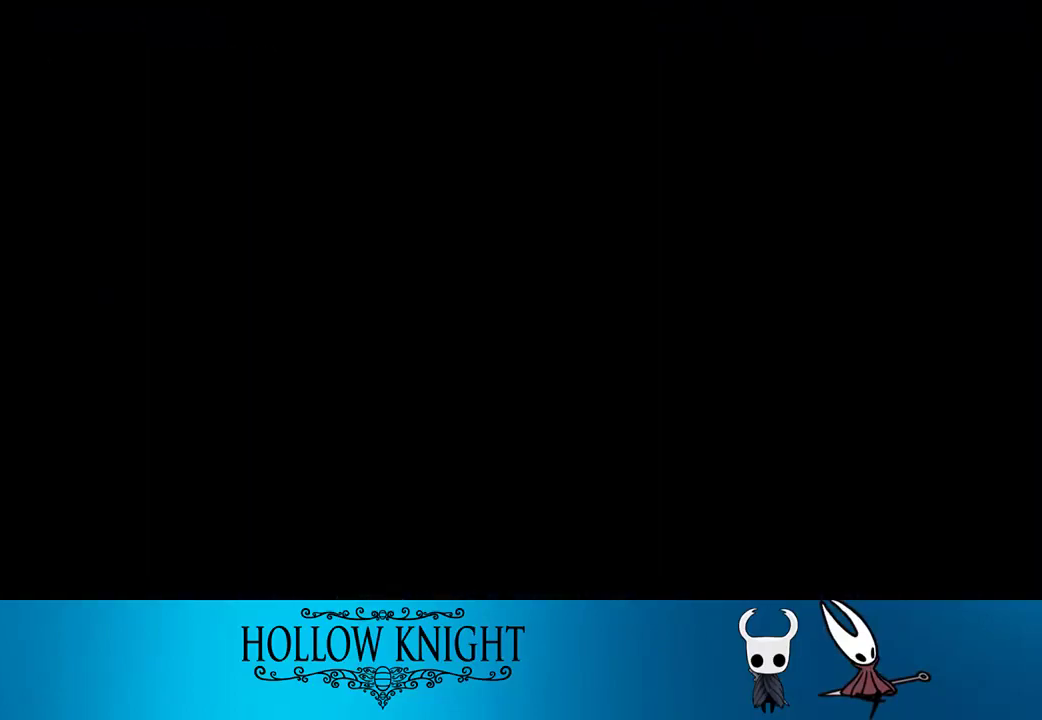
{"buttons": ["DPAD_RIGHT"], "events": []}
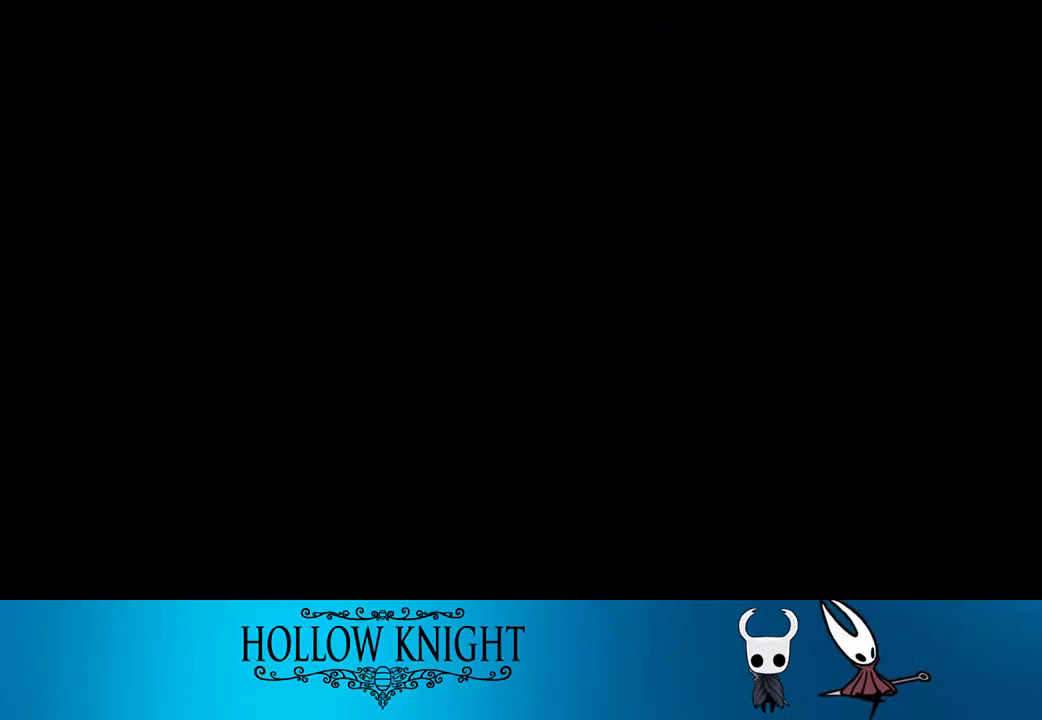
{"buttons": ["DPAD_RIGHT"], "events": []}
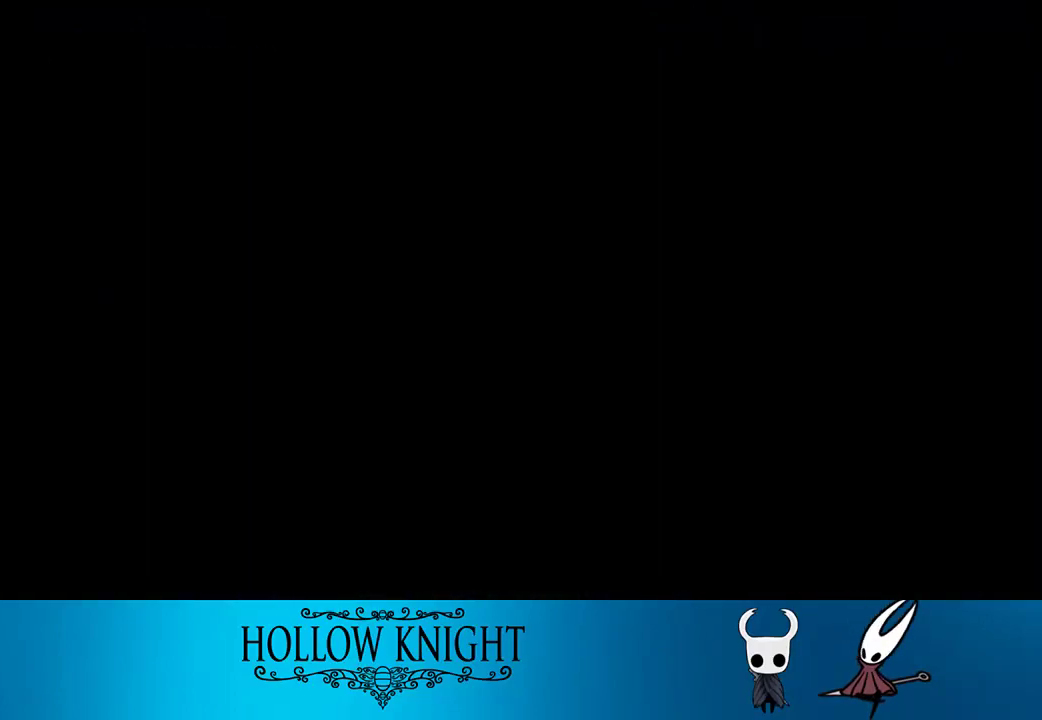
{"buttons": ["DPAD_RIGHT"], "events": []}
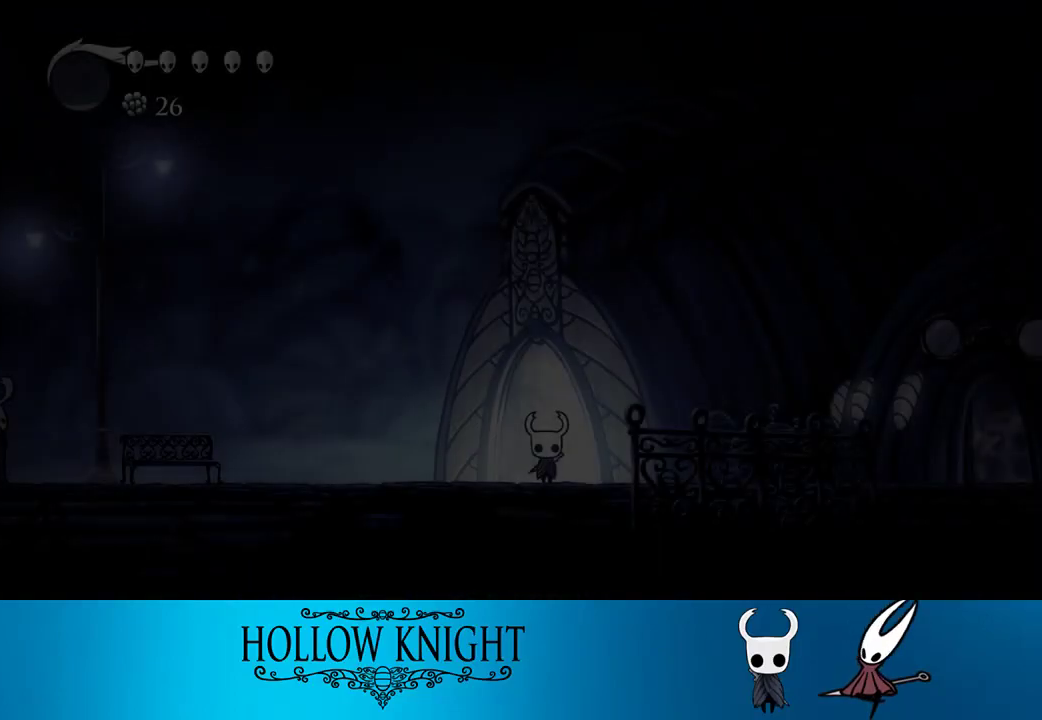
{"buttons": ["L2", "DPAD_RIGHT"], "events": [[500, "L2", "down"]]}
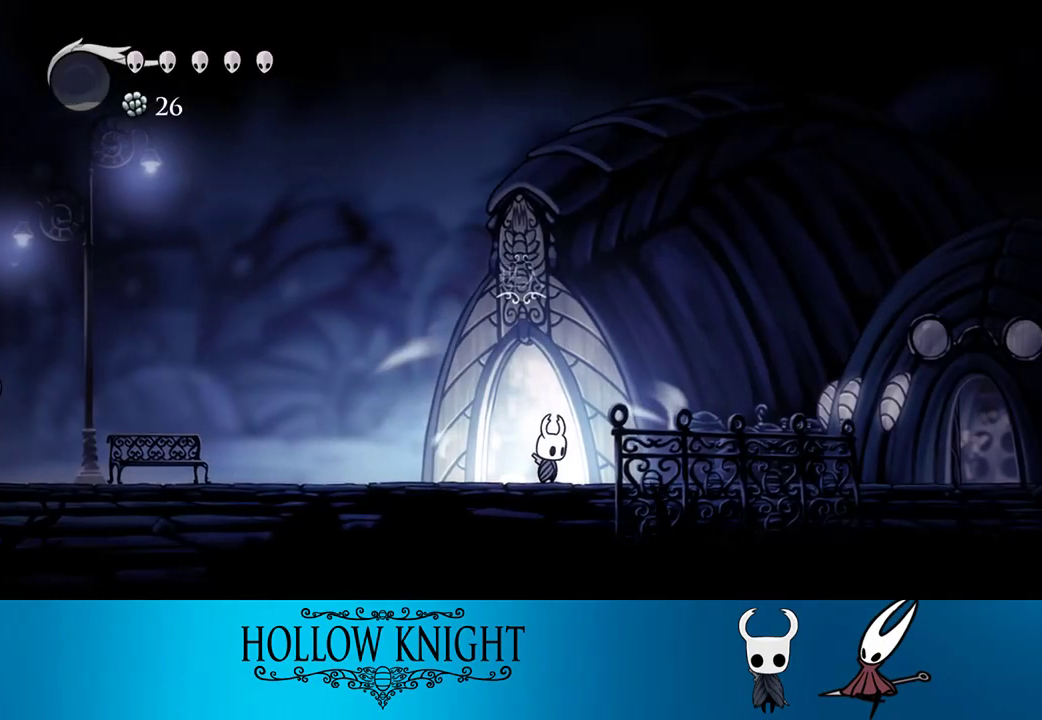
{"buttons": ["L2"], "events": [[33, "DPAD_RIGHT", "up"]]}
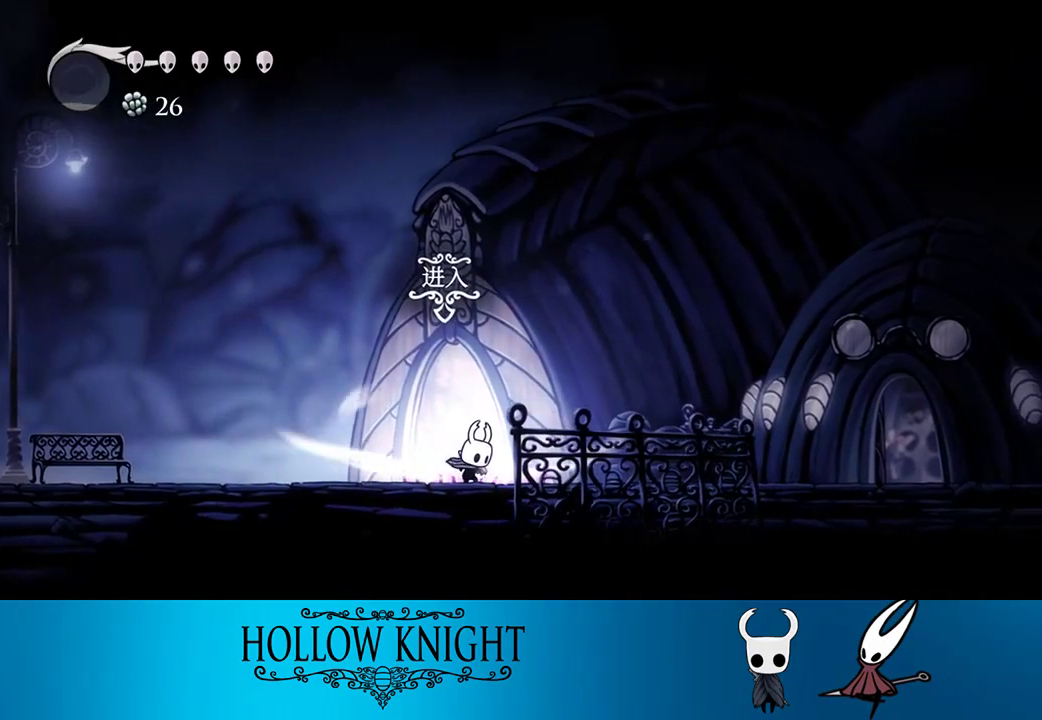
{"buttons": [], "events": [[367, "L2", "up"]]}
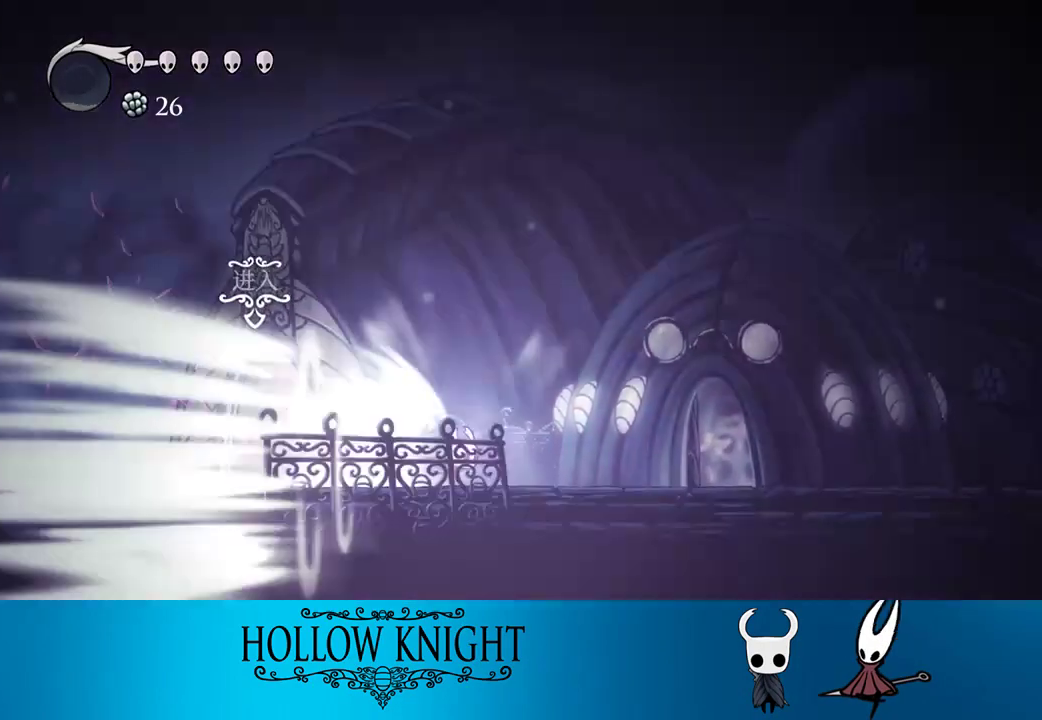
{"buttons": [], "events": []}
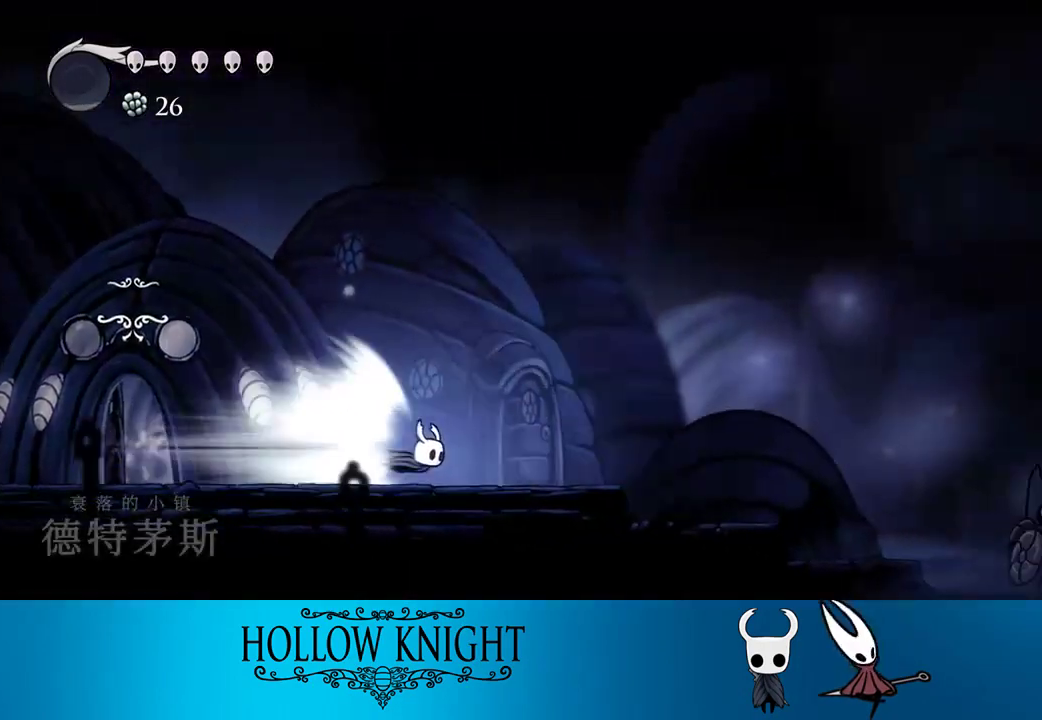
{"buttons": ["DPAD_RIGHT"], "events": [[400, "DPAD_RIGHT", "down"]]}